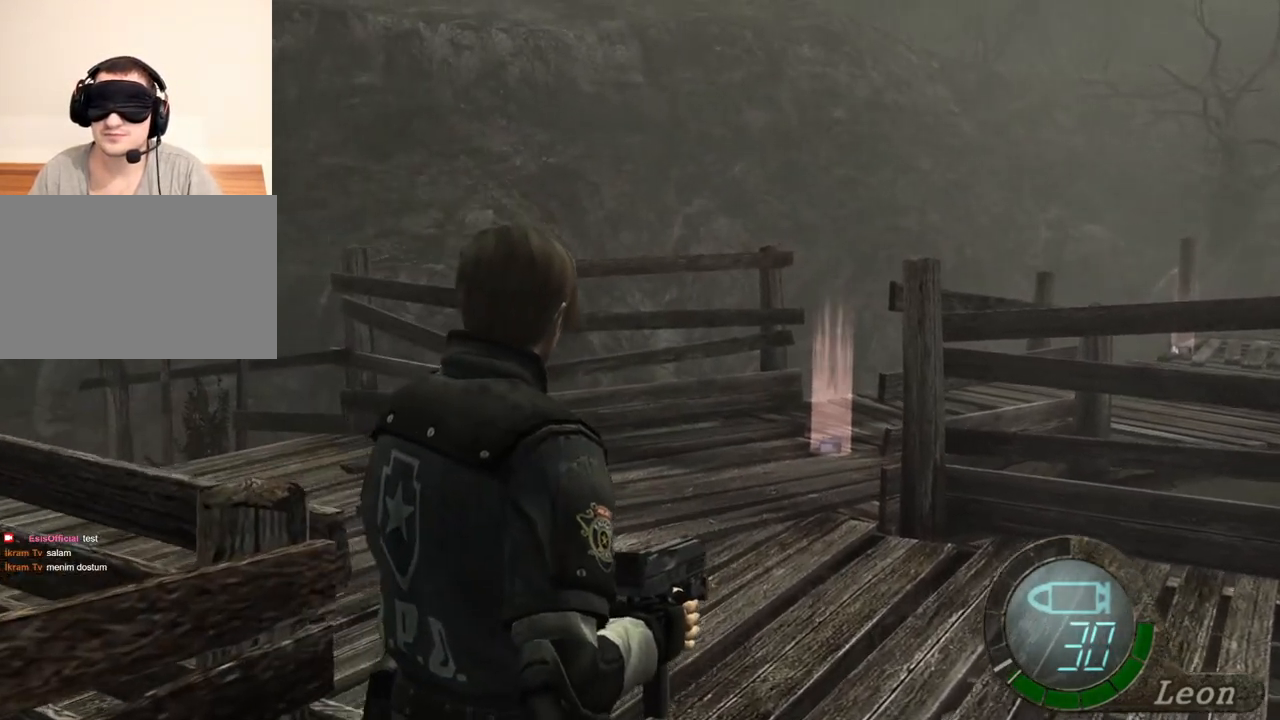
Gameplay with keyboard and mouse; each line is a JSON object with the keys and mouse buttons held at the frame after it. "events" lists presses ("down") and releases ("up") of "1", "2", "3", "4", "5", "a", "alt", "b", "c", "ctrl", "d", "e", "f", "g", "q", "r", "s", "shift", "space", "t", "tab", "tilde", "v", "w", "x", "z", "mouse_left", "mouse_wheel", "mouse_right", "mouse_mb4" and "mouse_mb5" between this image and that frame as [ms after this image, input, new state], when the widget could be followed in between. "mouse_left", "mouse_wheel", "mouse_right", "mouse_mb4", "mouse_mb5" = the "left", "wheel", "right", "mb4", "mb5" buttons of the "mouse" list. No other keys are recorded. "wheel" means that the mouse wheel is clicked or scrolled. Mouse movement is not recorded.
{"keys": ["e"], "mouse": [], "events": [[17, "w", "up"], [150, "e", "up"], [217, "e", "down"], [283, "e", "up"], [350, "e", "down"], [450, "e", "up"], [483, "e", "down"]]}
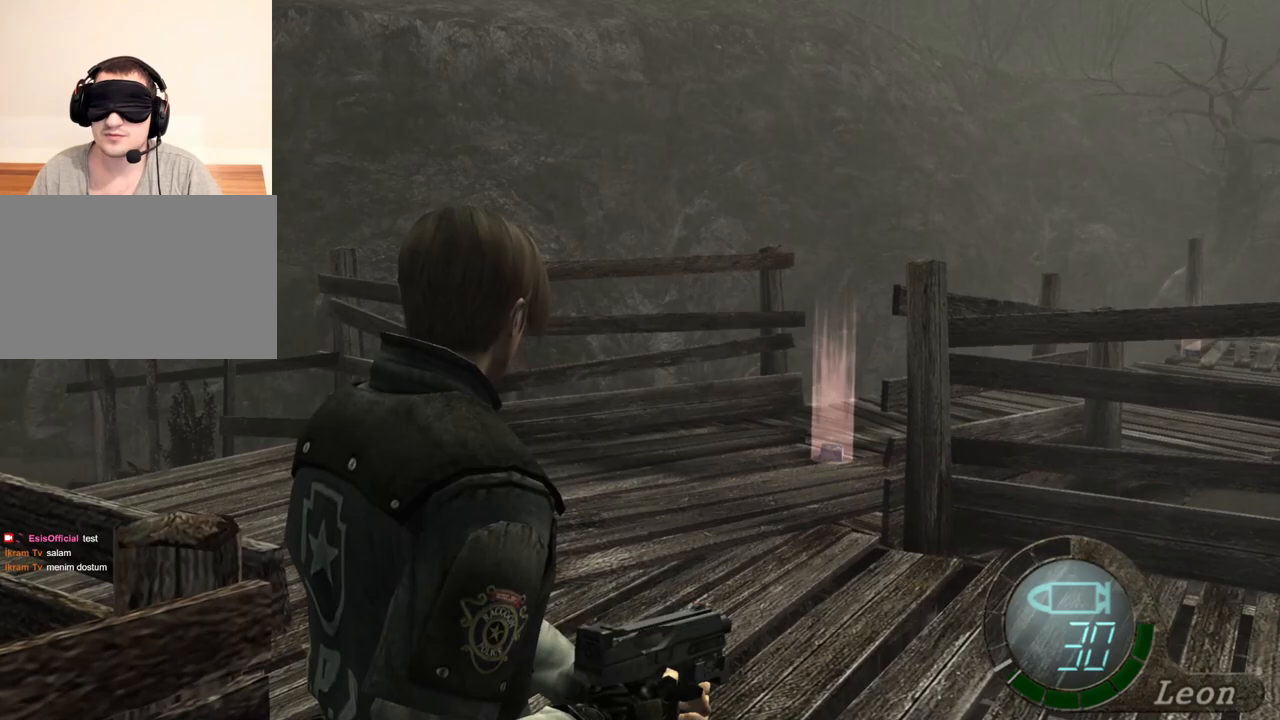
{"keys": ["a"], "mouse": [], "events": [[83, "e", "up"], [283, "a", "down"]]}
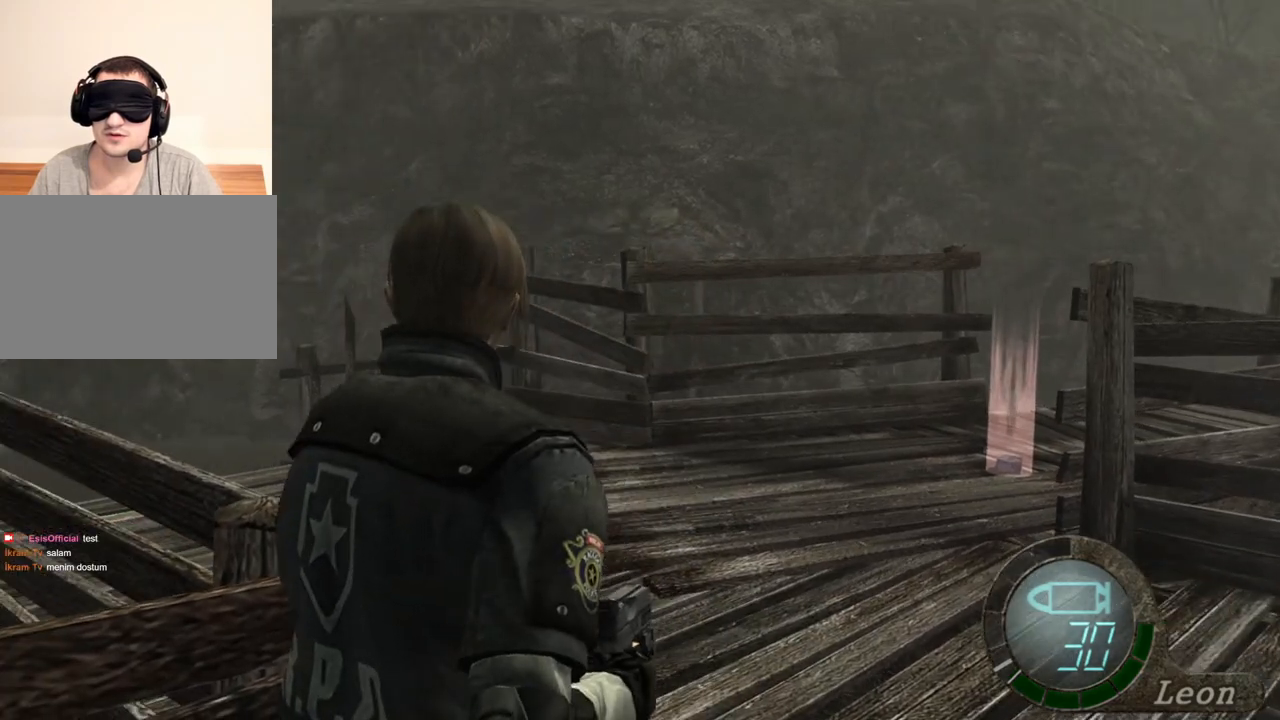
{"keys": ["e", "w"], "mouse": [], "events": [[50, "w", "down"], [117, "a", "up"], [117, "e", "down"], [383, "e", "up"], [417, "e", "down"]]}
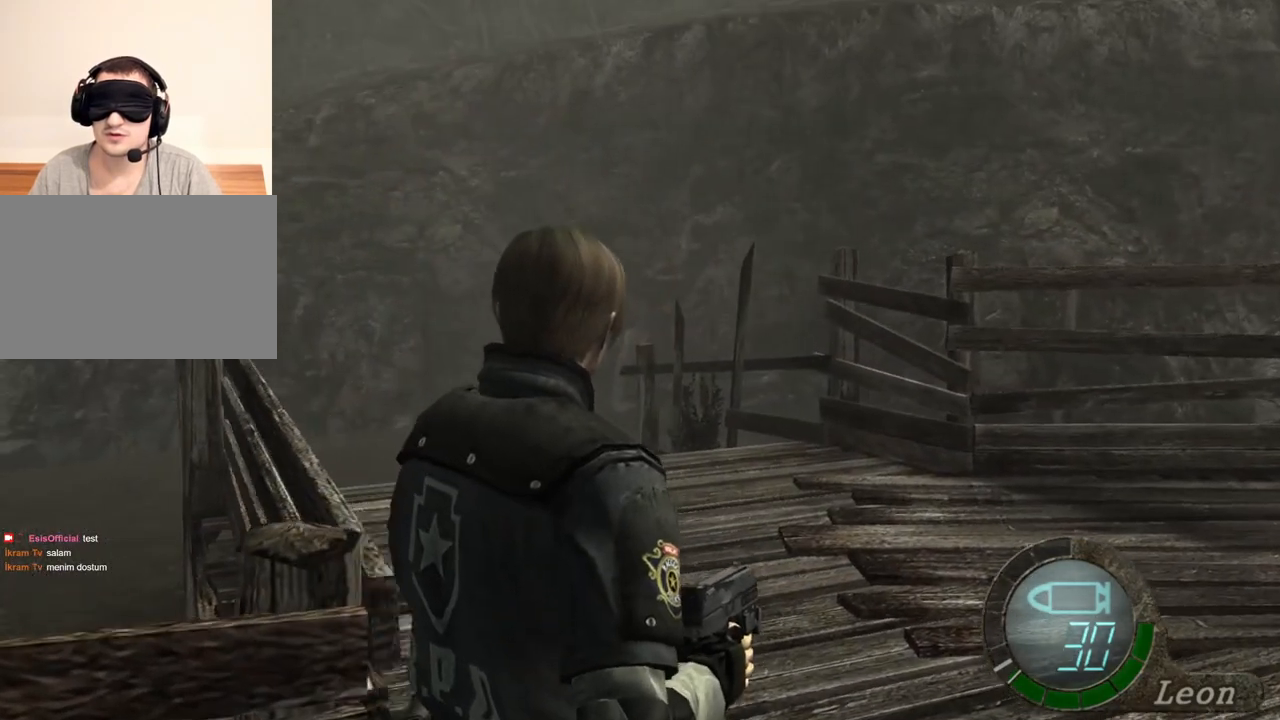
{"keys": [], "mouse": [], "events": [[117, "e", "up"], [150, "e", "down"], [250, "e", "up"], [283, "w", "up"]]}
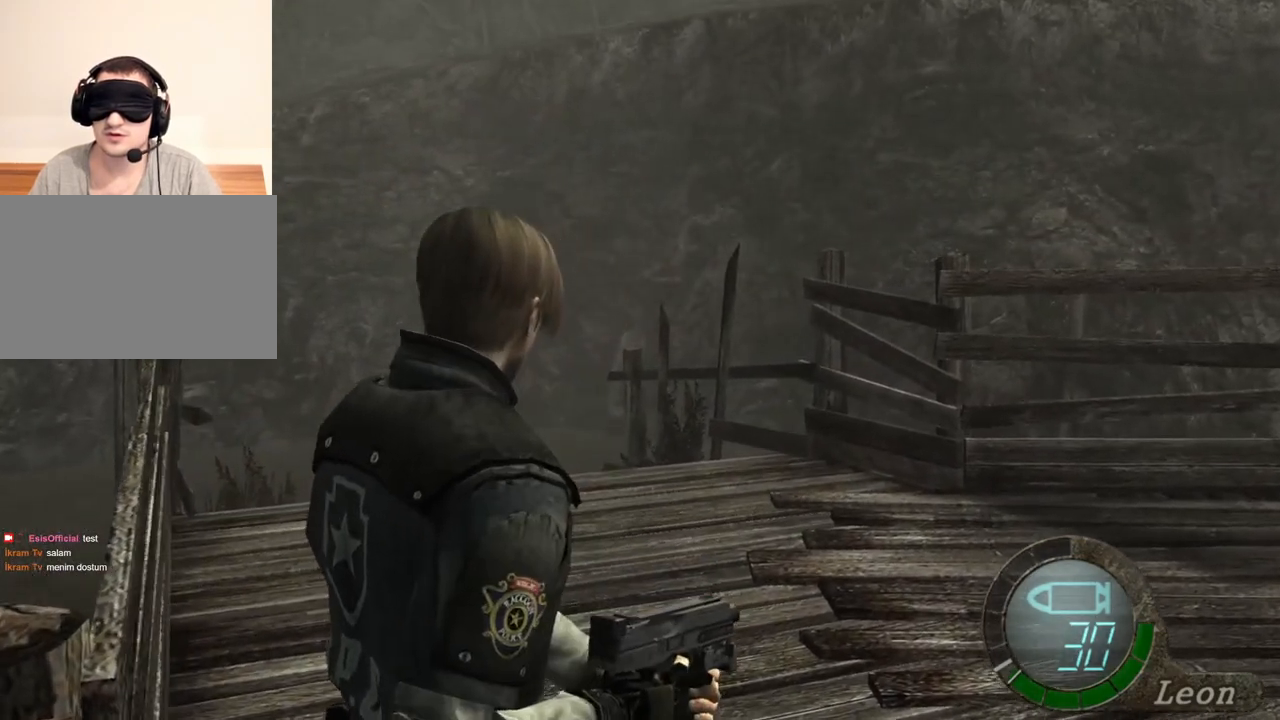
{"keys": [], "mouse": [], "events": []}
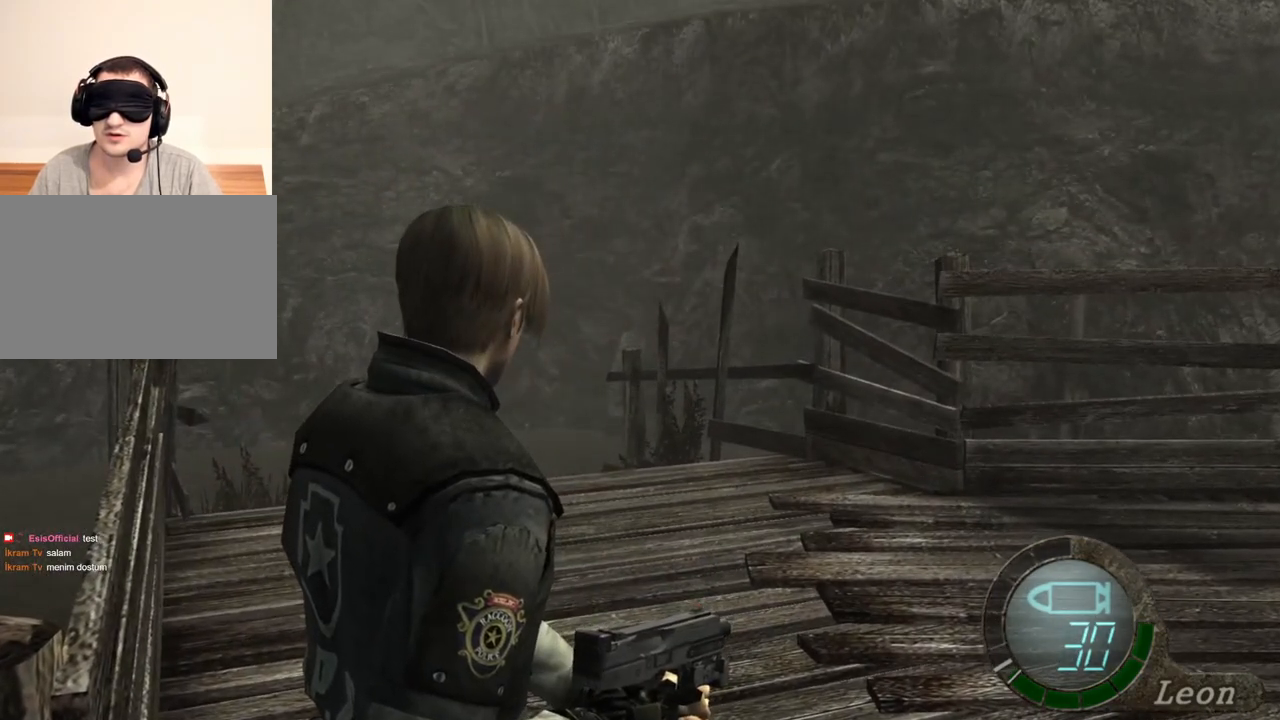
{"keys": [], "mouse": [], "events": []}
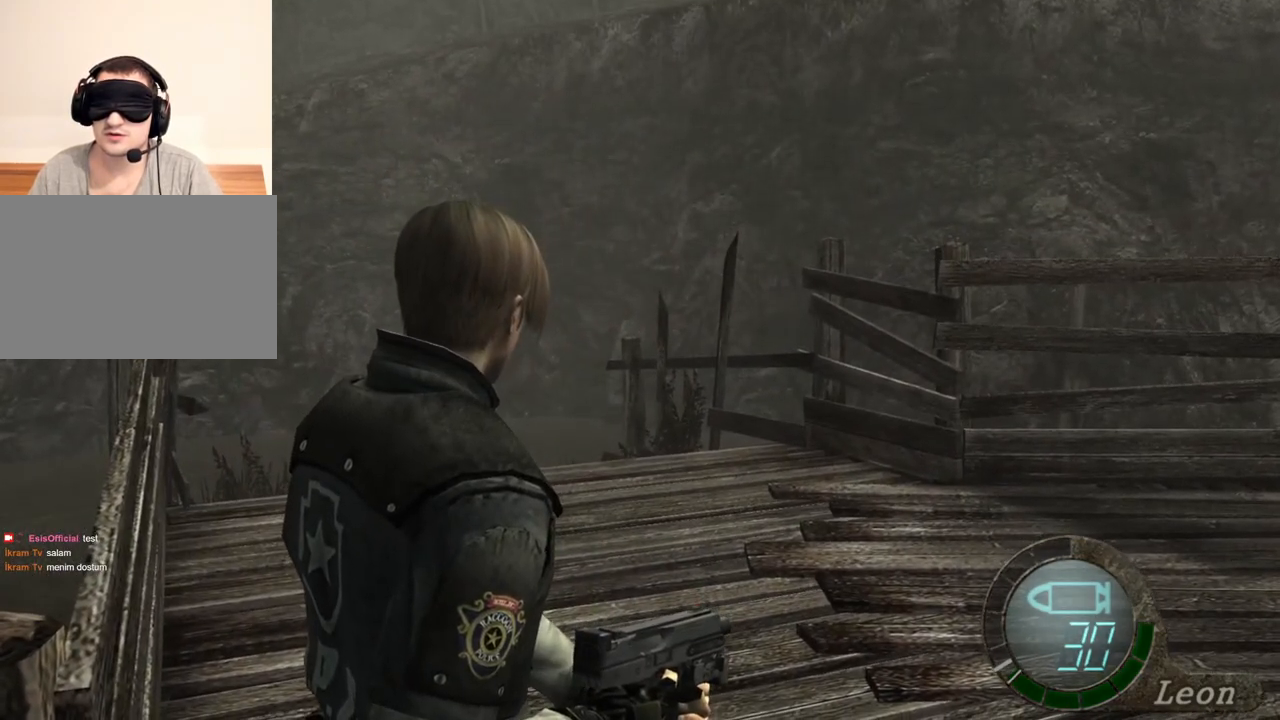
{"keys": [], "mouse": [], "events": []}
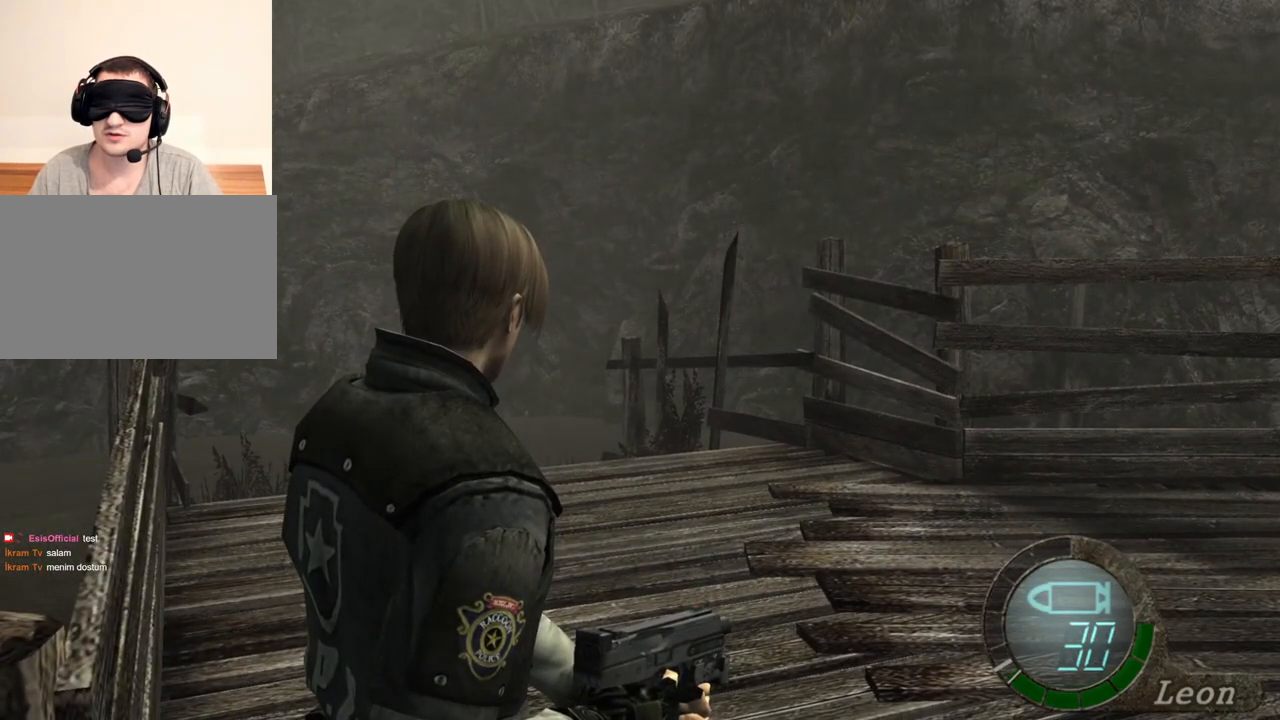
{"keys": [], "mouse": [], "events": []}
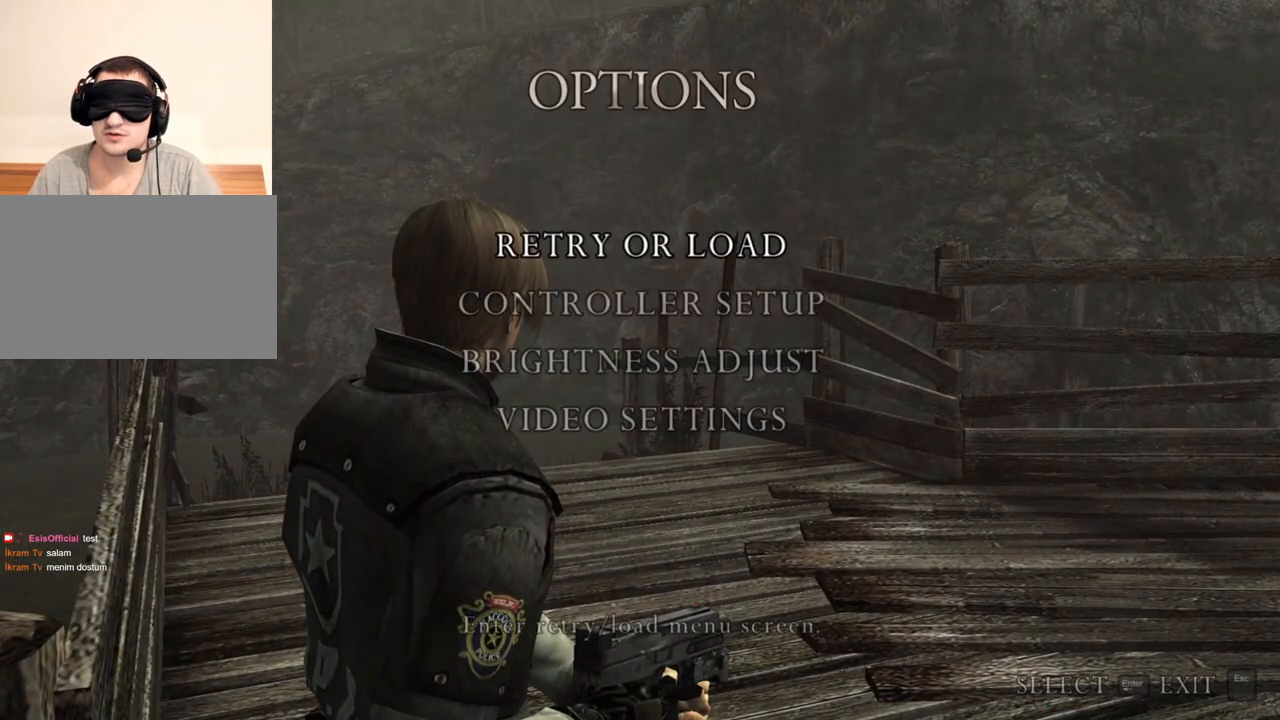
{"keys": [], "mouse": [], "events": []}
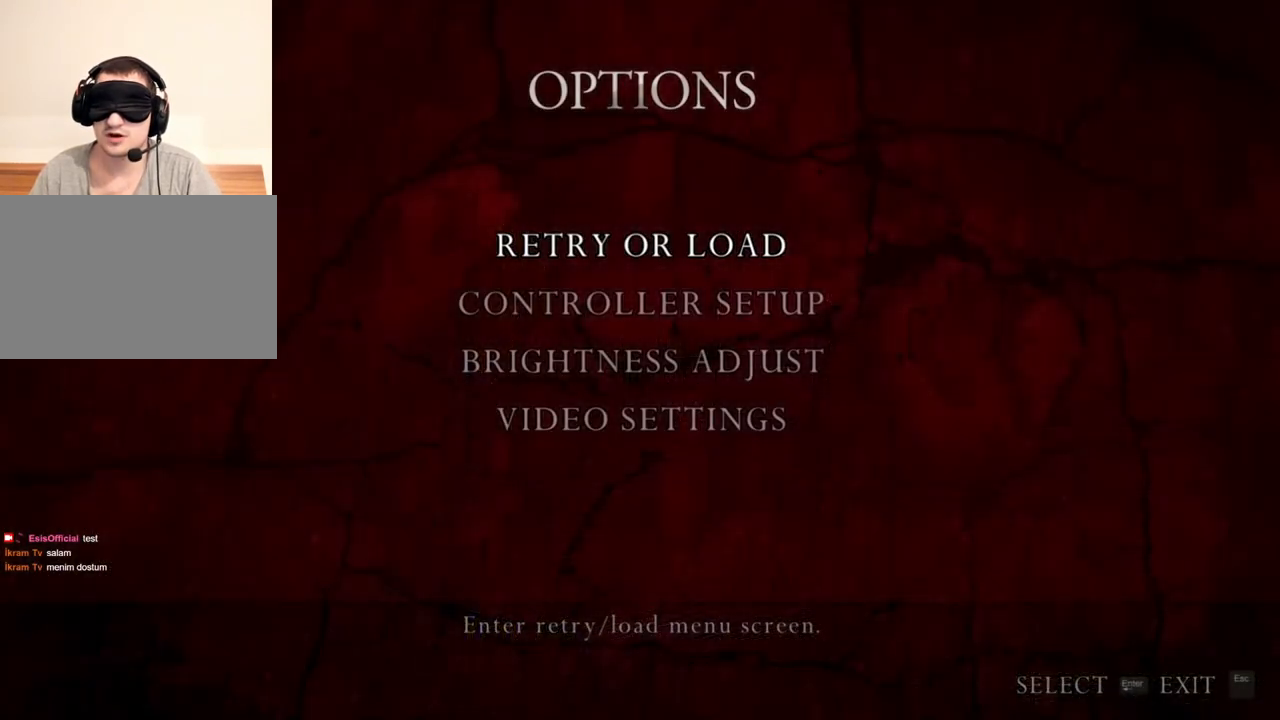
{"keys": [], "mouse": [], "events": []}
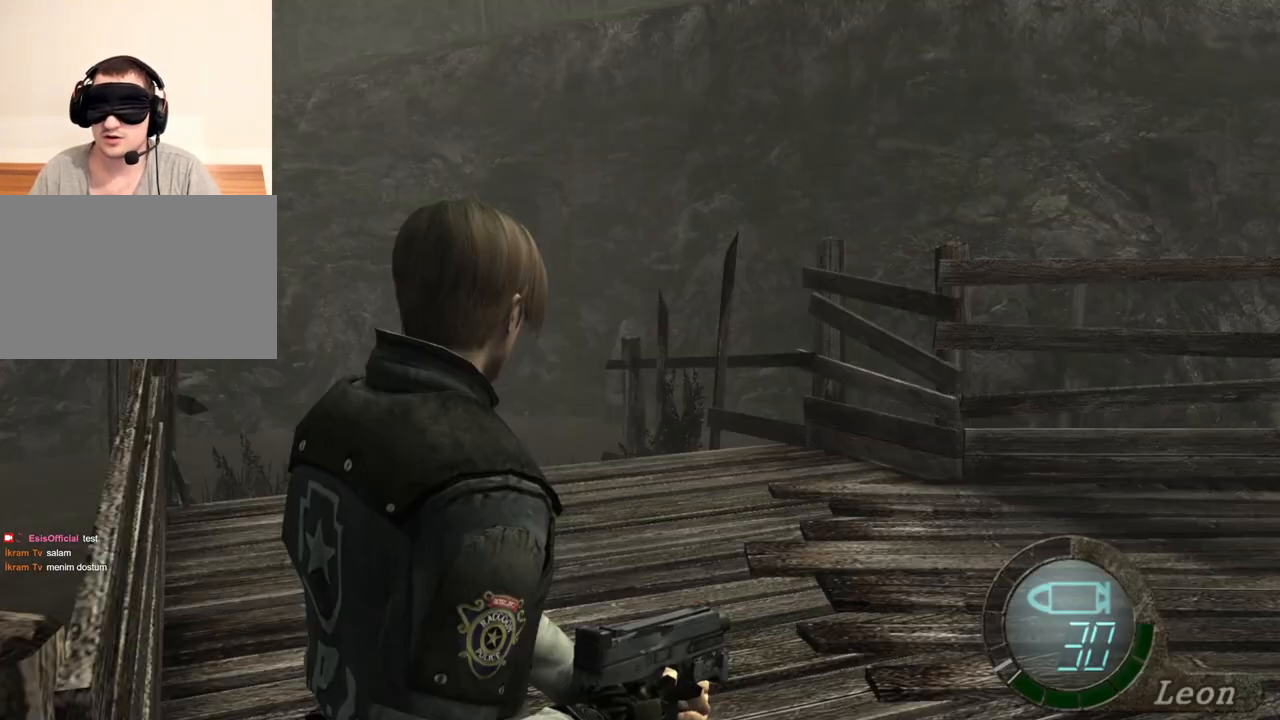
{"keys": ["d"], "mouse": [], "events": [[217, "d", "down"], [317, "d", "up"], [350, "d", "down"], [450, "d", "up"], [483, "d", "down"]]}
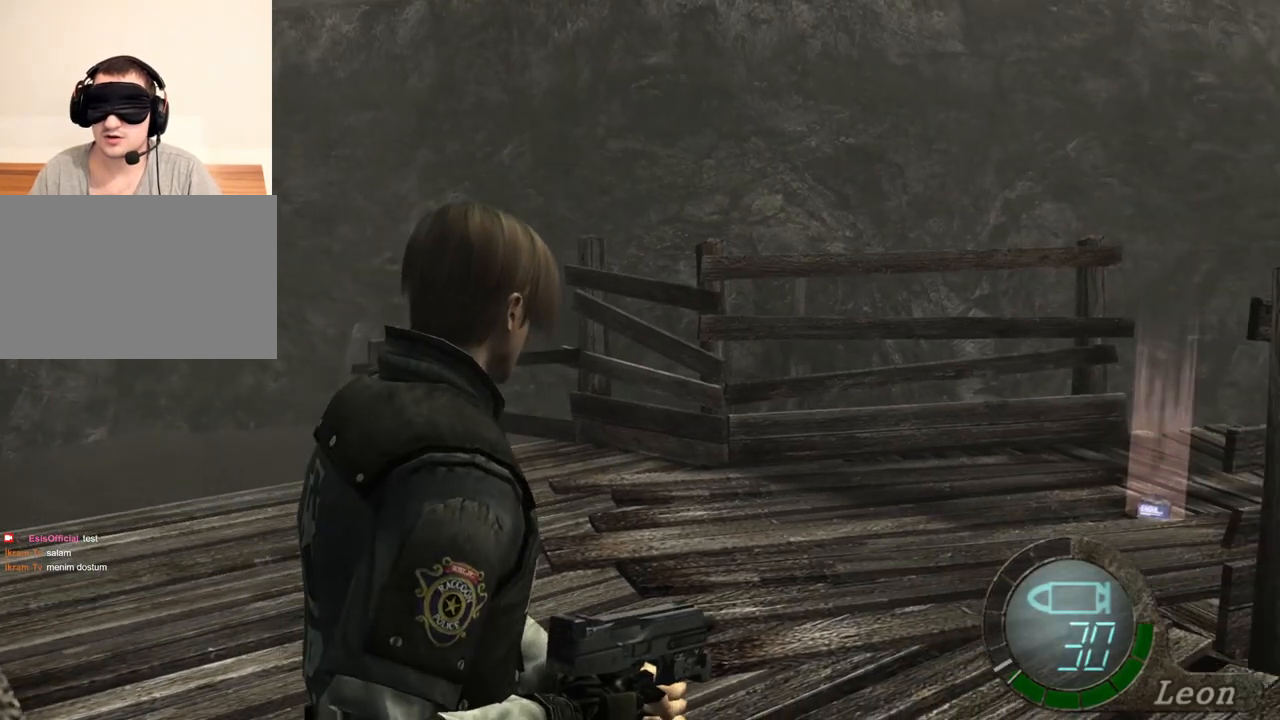
{"keys": ["shift", "w"], "mouse": [], "events": [[183, "d", "up"], [217, "d", "down"], [350, "d", "up"], [350, "w", "down"], [450, "shift", "down"]]}
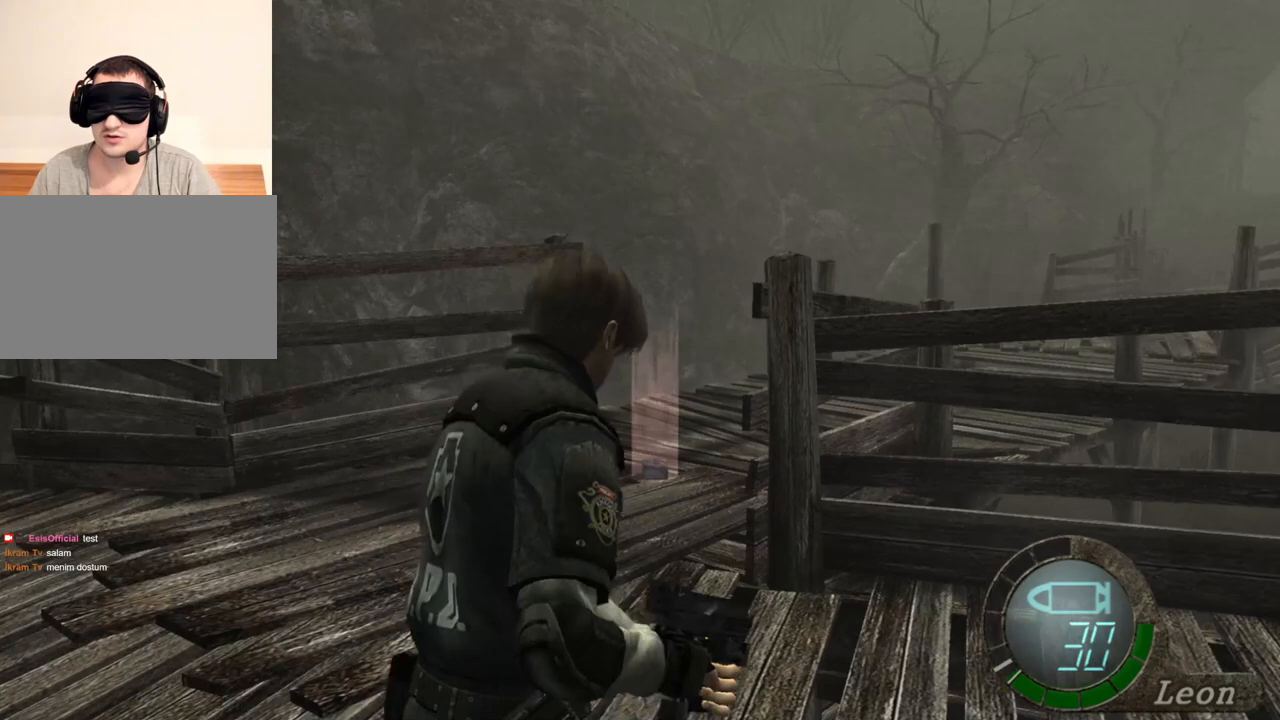
{"keys": ["e"], "mouse": [], "events": [[50, "e", "down"], [250, "e", "up"], [283, "e", "down"], [383, "e", "up"], [383, "w", "up"], [417, "e", "down"], [417, "shift", "up"]]}
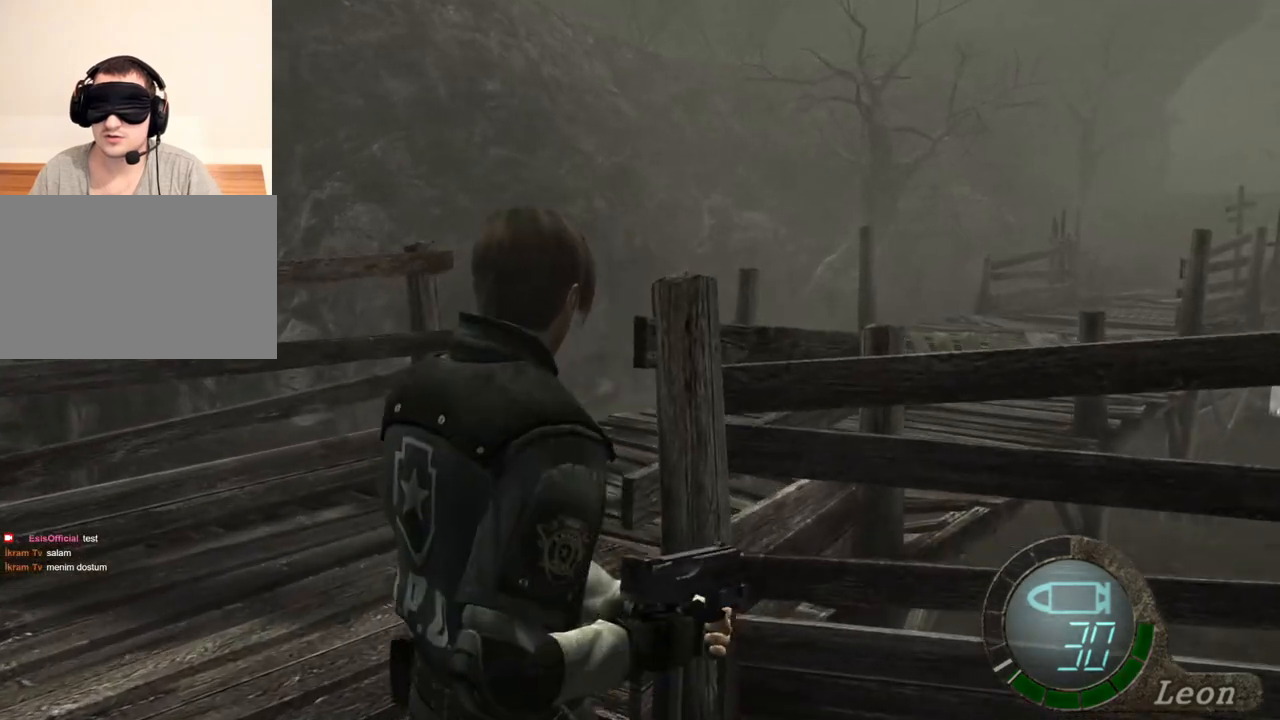
{"keys": [], "mouse": [], "events": [[83, "e", "up"]]}
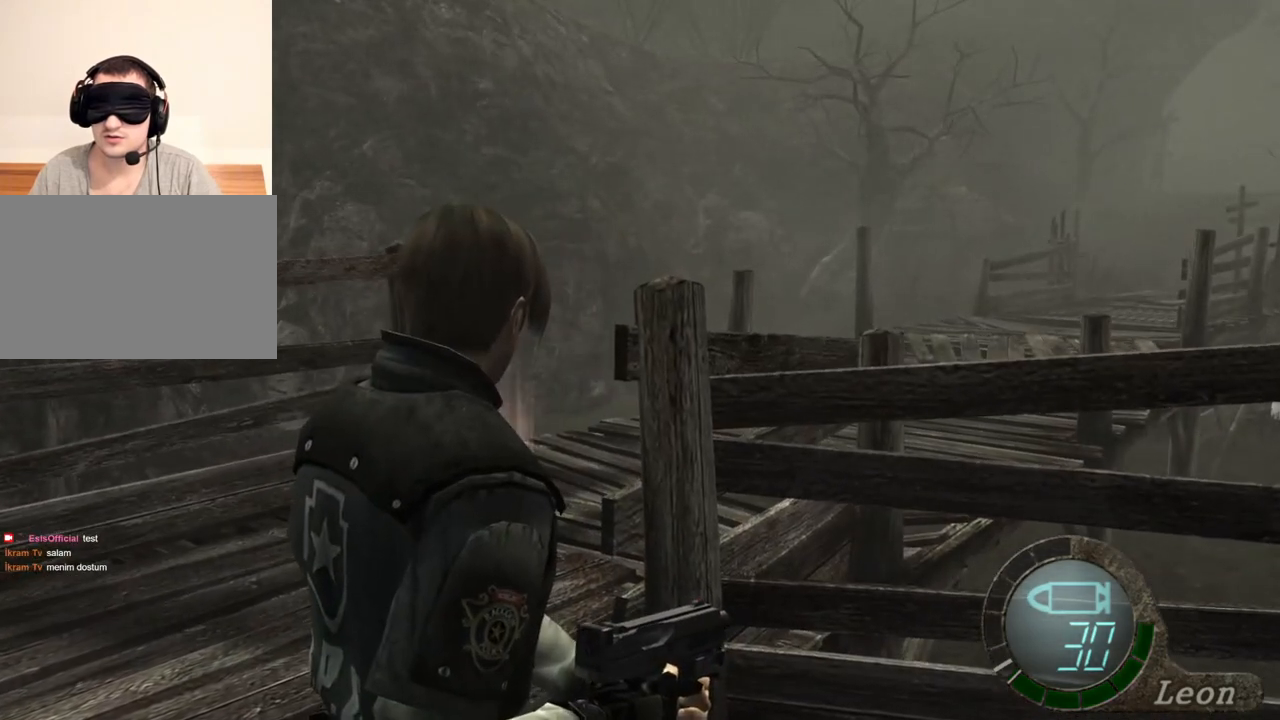
{"keys": [], "mouse": [], "events": []}
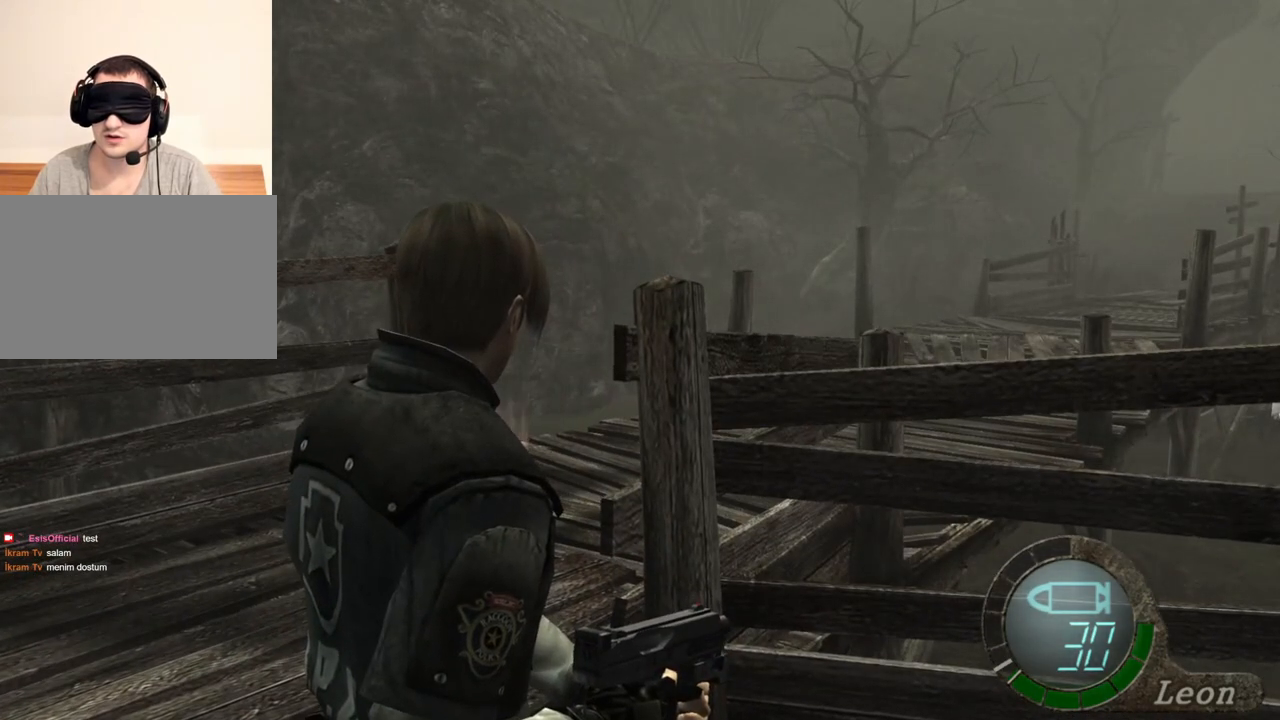
{"keys": [], "mouse": [], "events": []}
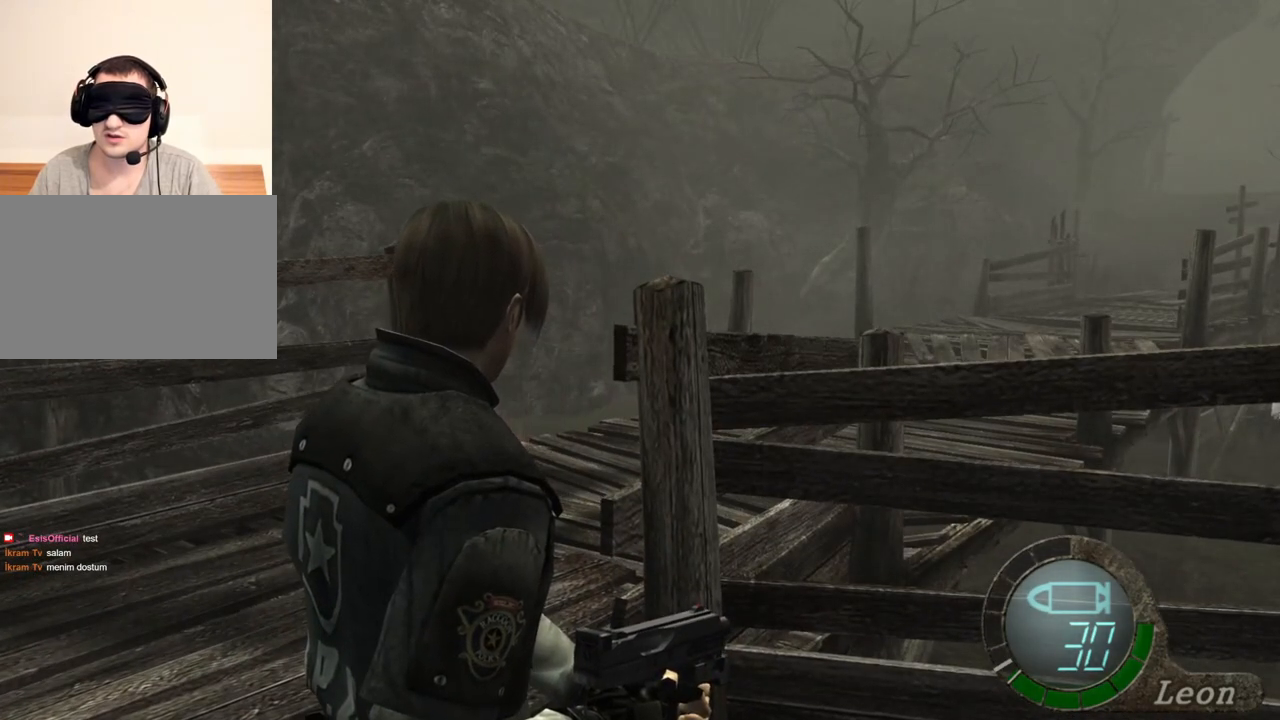
{"keys": [], "mouse": [], "events": []}
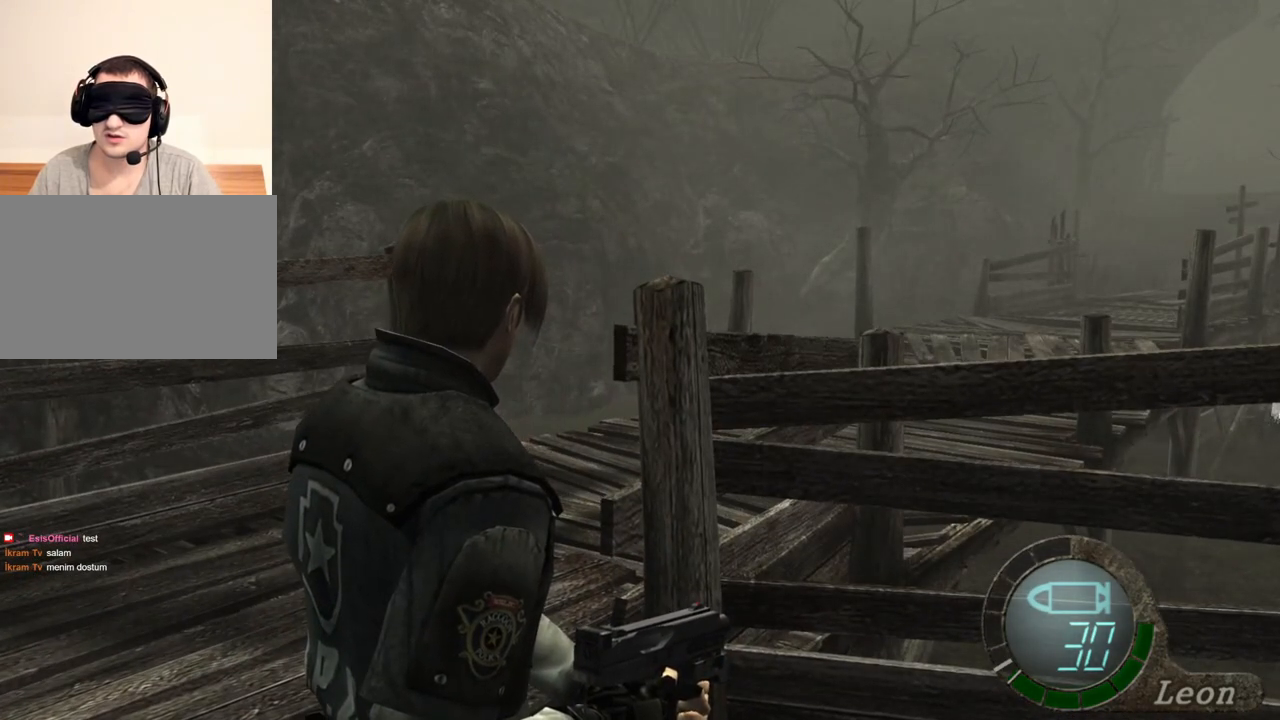
{"keys": ["w"], "mouse": [], "events": [[183, "w", "down"], [383, "e", "down"], [450, "e", "up"]]}
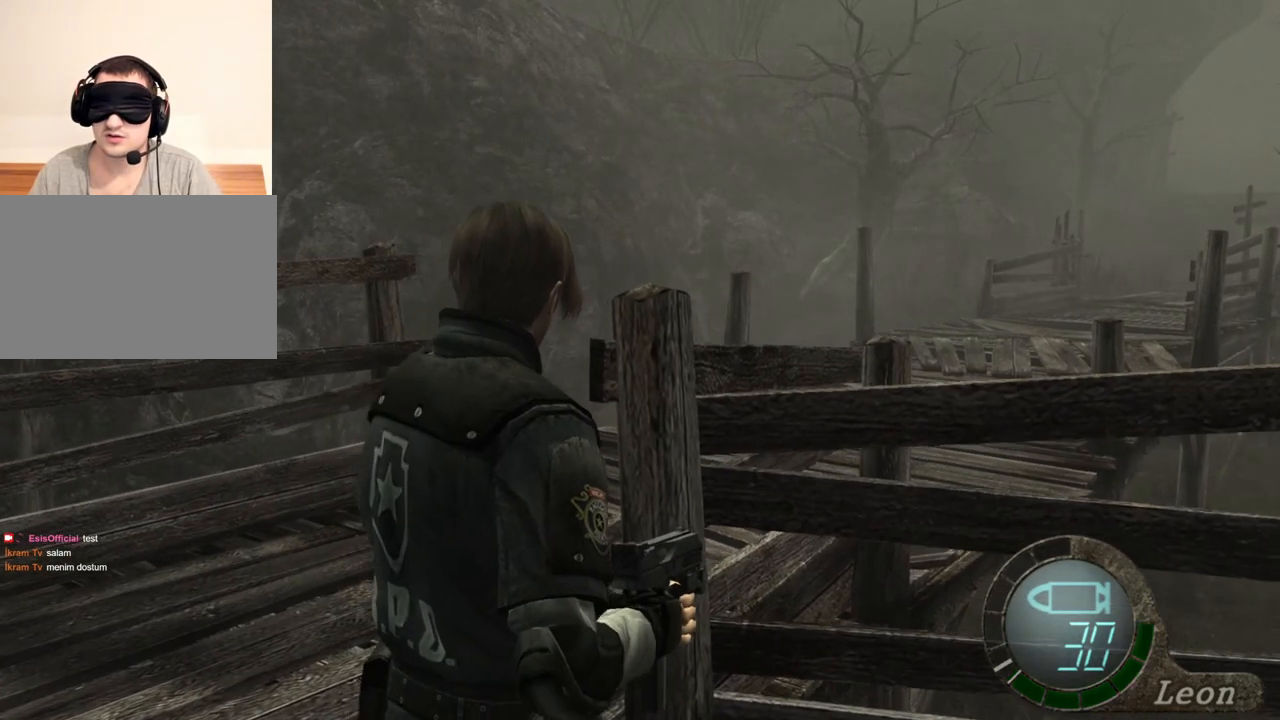
{"keys": ["w"], "mouse": [], "events": [[17, "e", "down"], [117, "e", "up"], [150, "e", "down"], [250, "e", "up"], [317, "e", "down"], [483, "e", "up"]]}
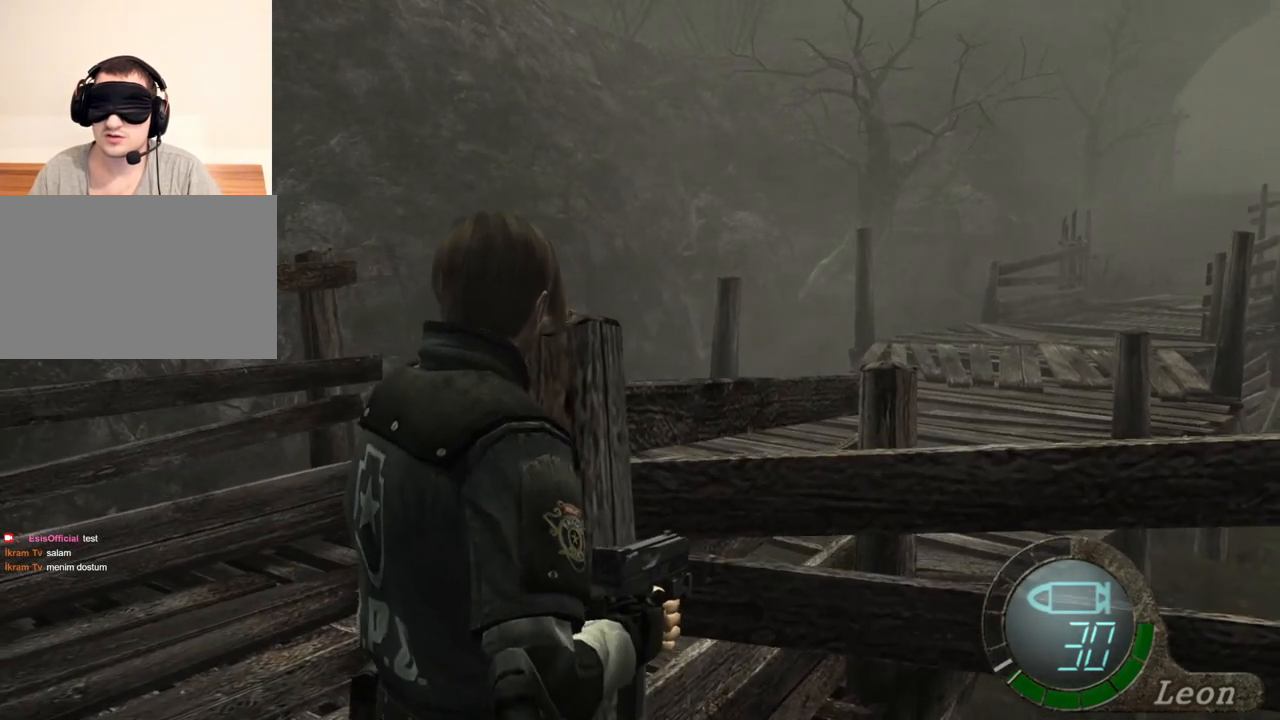
{"keys": ["e", "w"], "mouse": [], "events": [[17, "e", "down"], [117, "e", "up"], [150, "e", "down"], [283, "e", "up"], [317, "e", "down"], [417, "e", "up"], [450, "e", "down"]]}
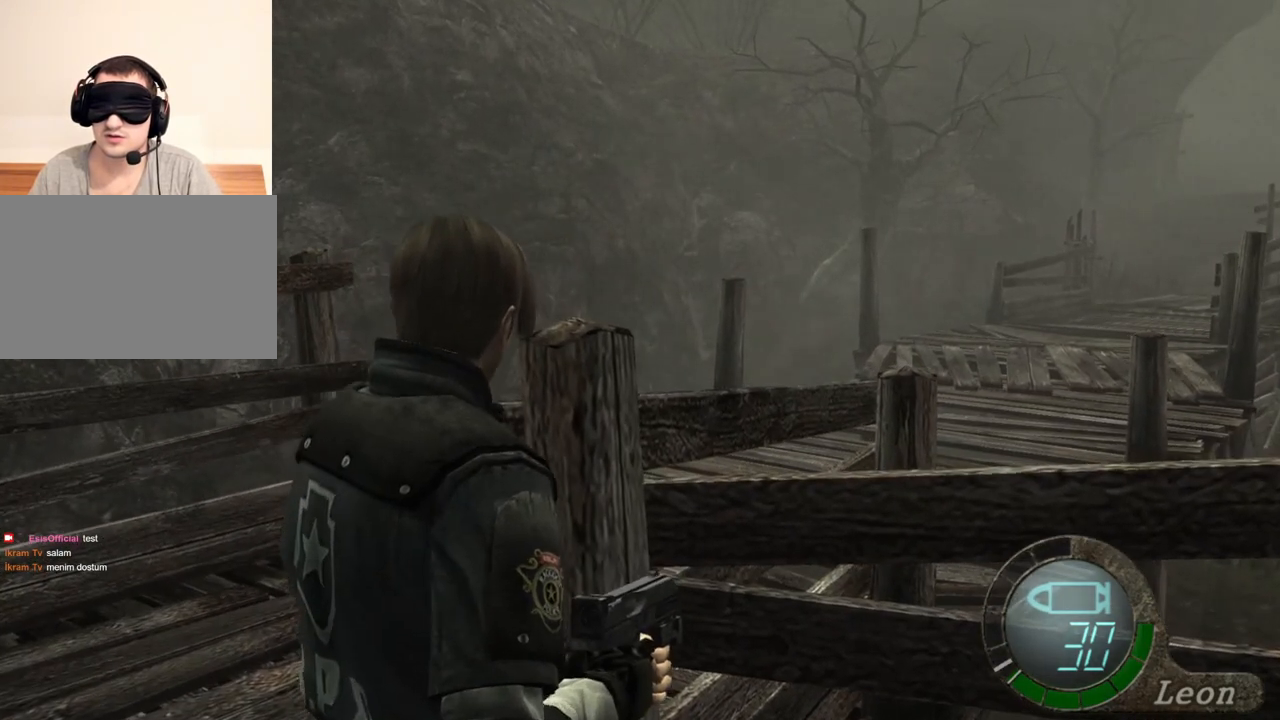
{"keys": [], "mouse": [], "events": [[17, "e", "up"], [83, "e", "down"], [150, "e", "up"], [383, "w", "up"]]}
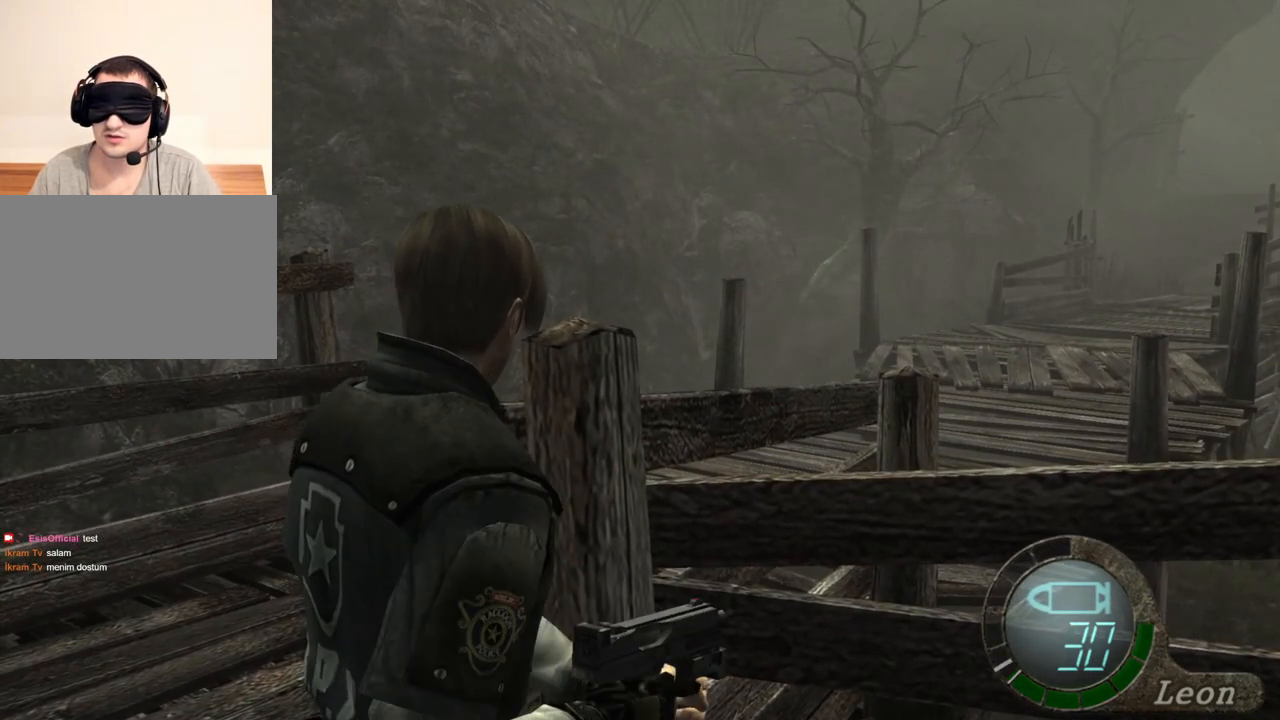
{"keys": ["w"], "mouse": [], "events": [[483, "w", "down"]]}
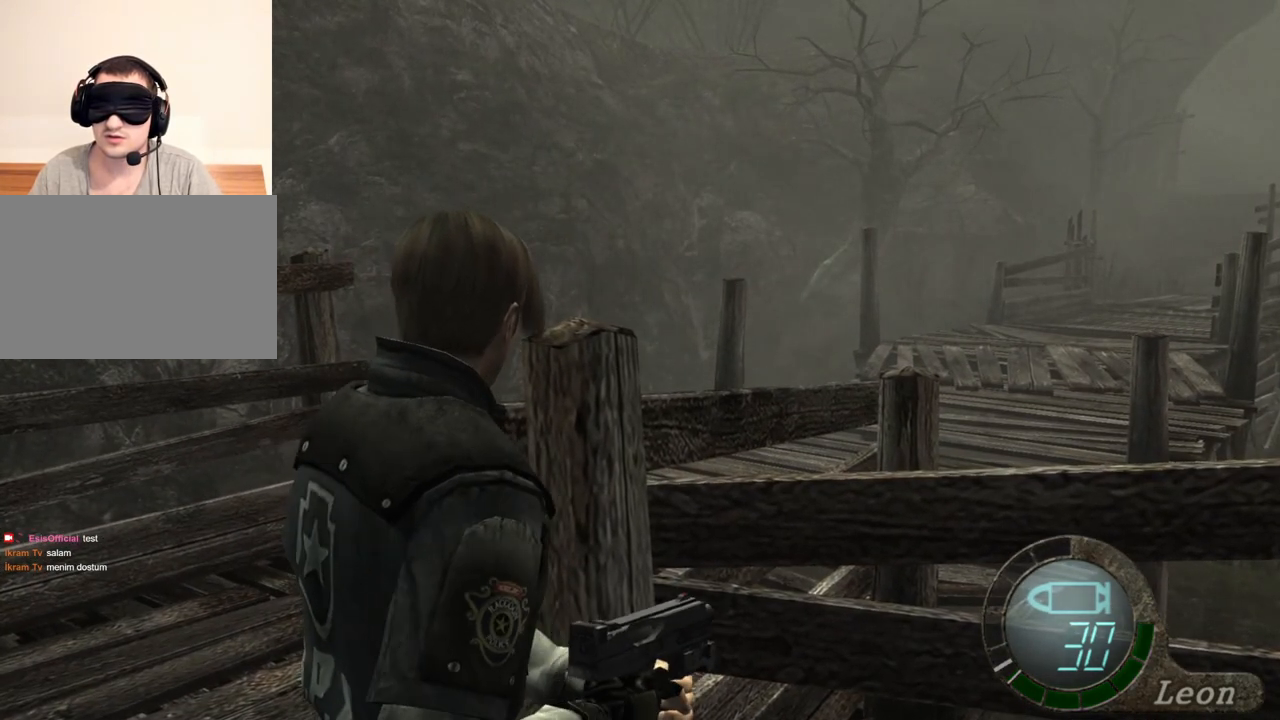
{"keys": ["e", "shift", "w"], "mouse": [], "events": [[117, "e", "down"], [183, "e", "up"], [183, "shift", "down"], [250, "e", "down"], [317, "e", "up"], [350, "e", "down"], [417, "e", "up"], [483, "e", "down"]]}
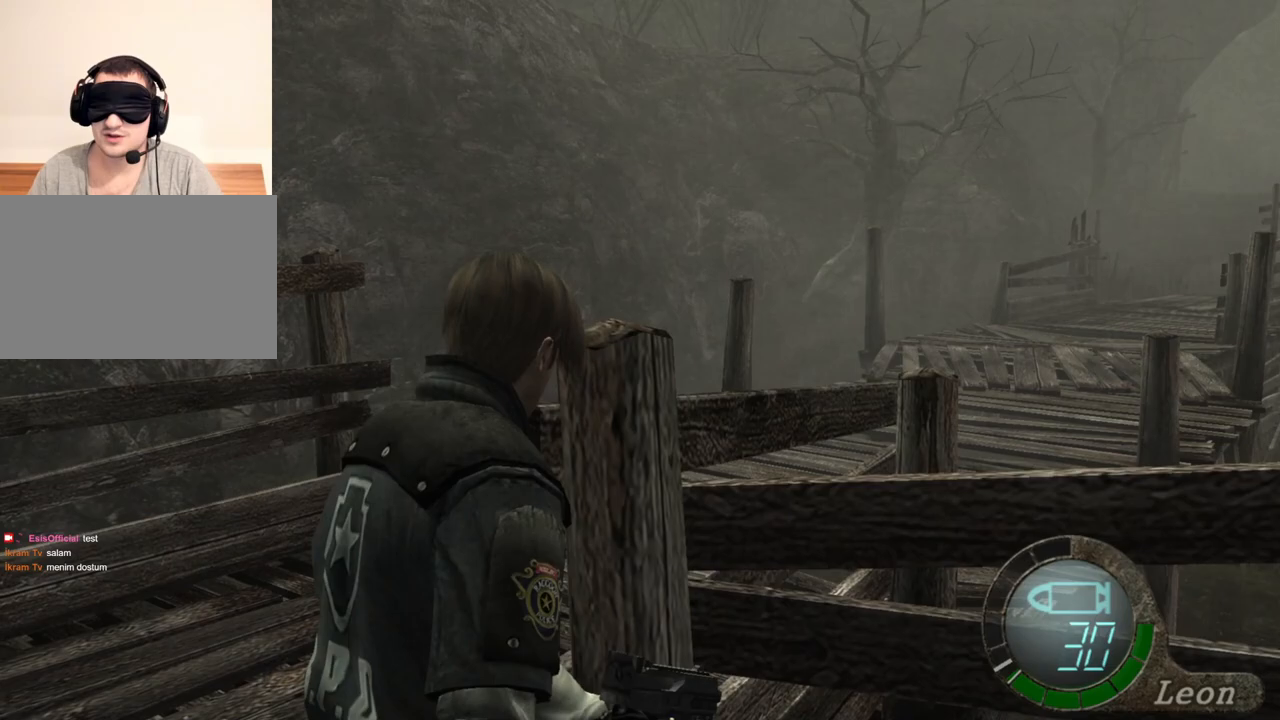
{"keys": ["e", "shift", "w"], "mouse": [], "events": [[50, "e", "up"], [117, "e", "down"], [283, "e", "up"], [317, "e", "down"], [417, "e", "up"], [450, "e", "down"]]}
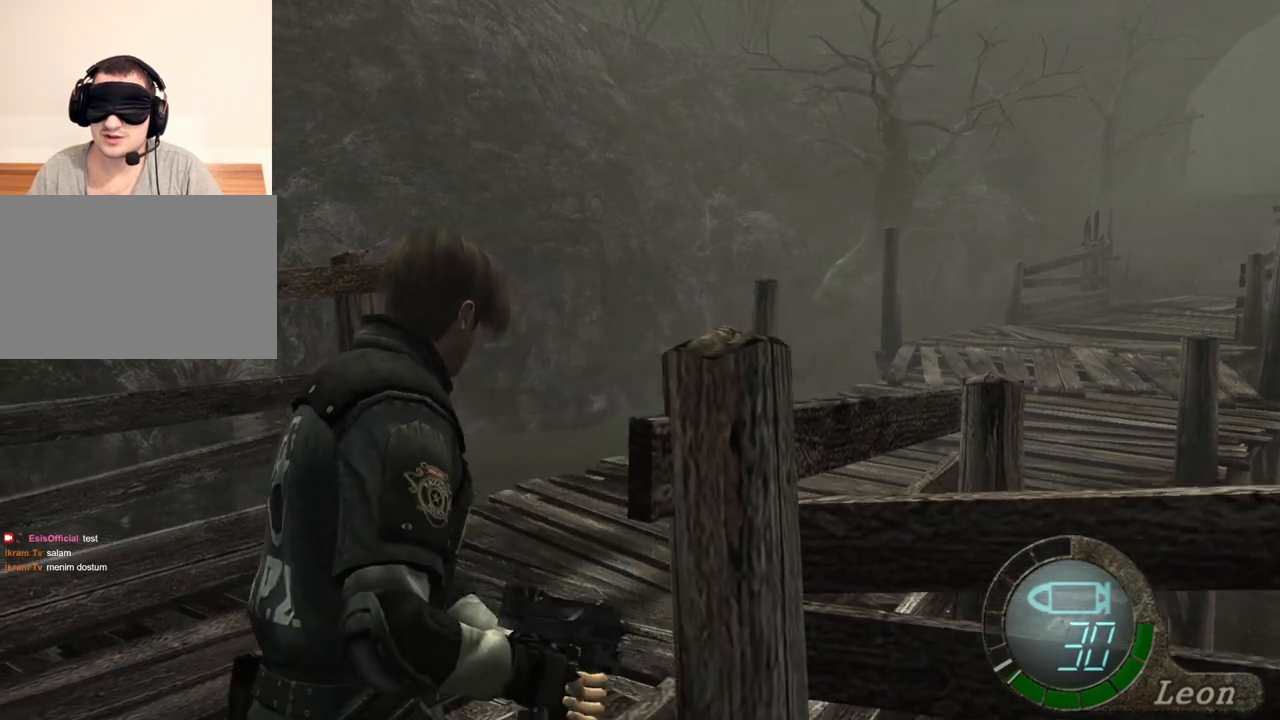
{"keys": ["e", "shift", "w"], "mouse": [], "events": [[150, "e", "up"], [183, "e", "down"], [283, "e", "up"], [350, "e", "down"], [383, "e", "up"], [450, "e", "down"]]}
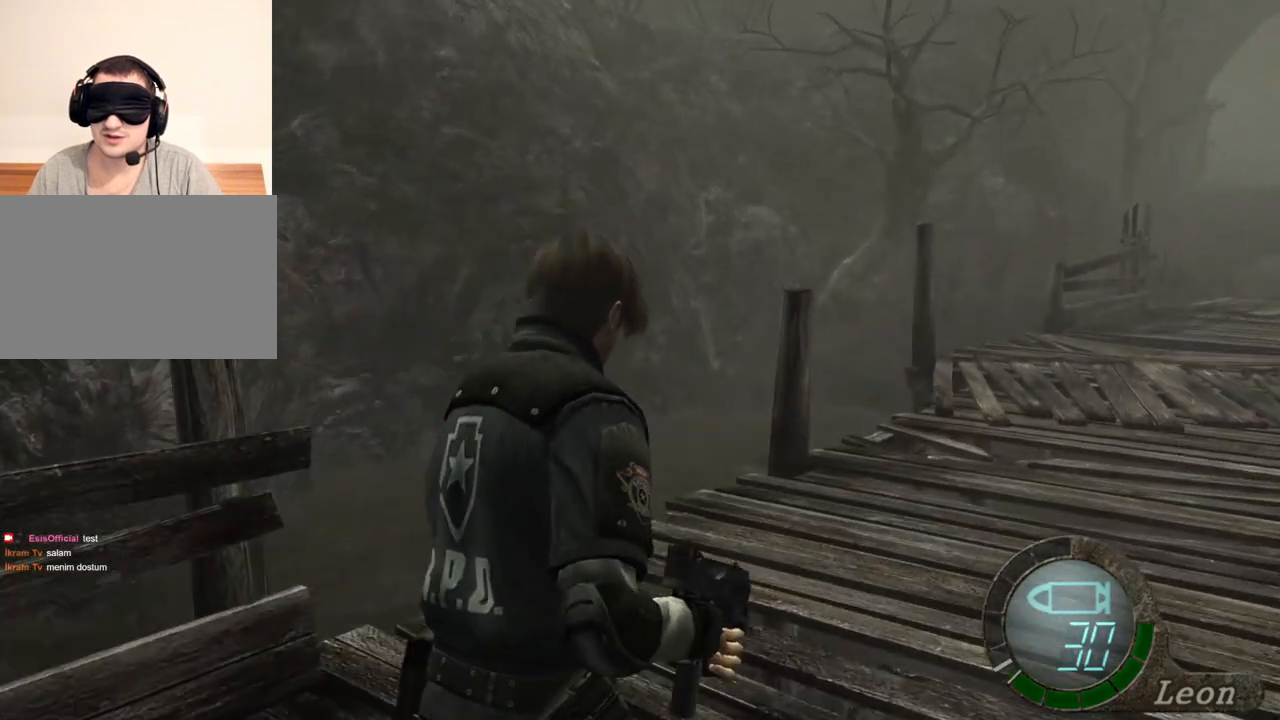
{"keys": ["e", "shift", "w"], "mouse": [], "events": [[17, "e", "up"], [83, "e", "down"], [183, "e", "up"], [217, "e", "down"], [317, "e", "up"], [350, "e", "down"]]}
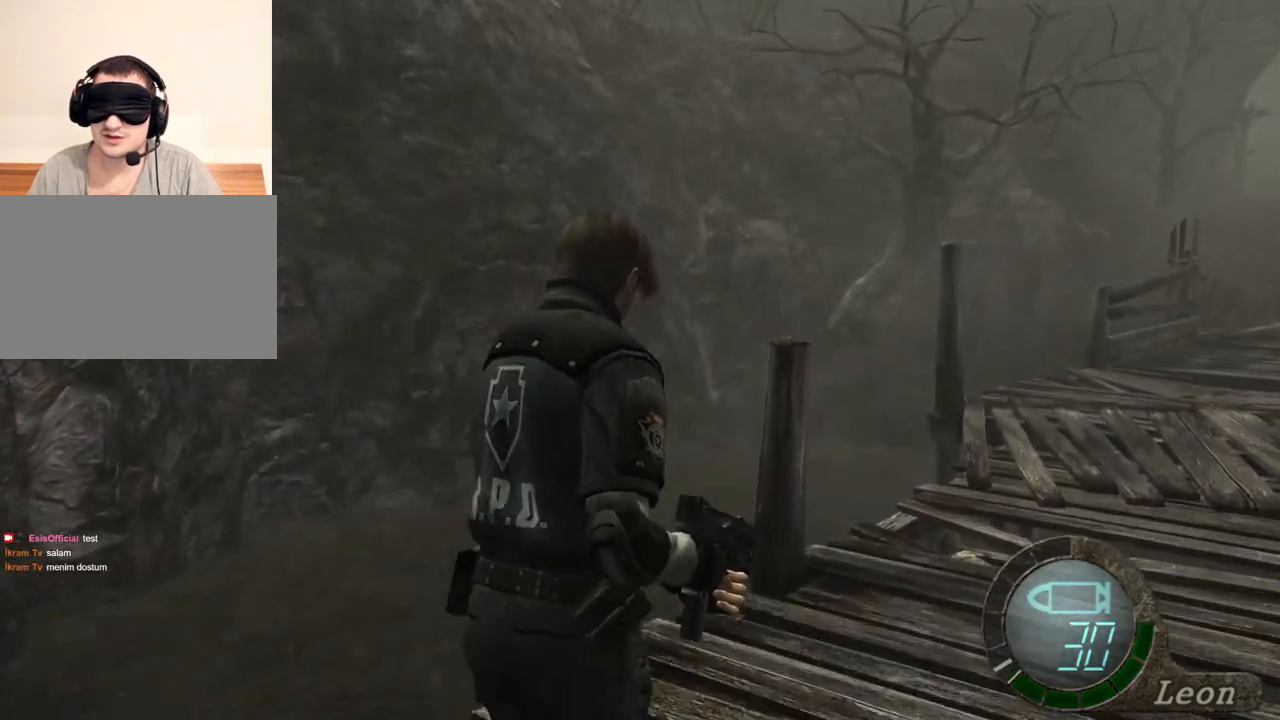
{"keys": ["shift", "w"], "mouse": [], "events": [[50, "e", "up"], [83, "e", "down"], [183, "e", "up"], [383, "e", "down"], [417, "e", "up"]]}
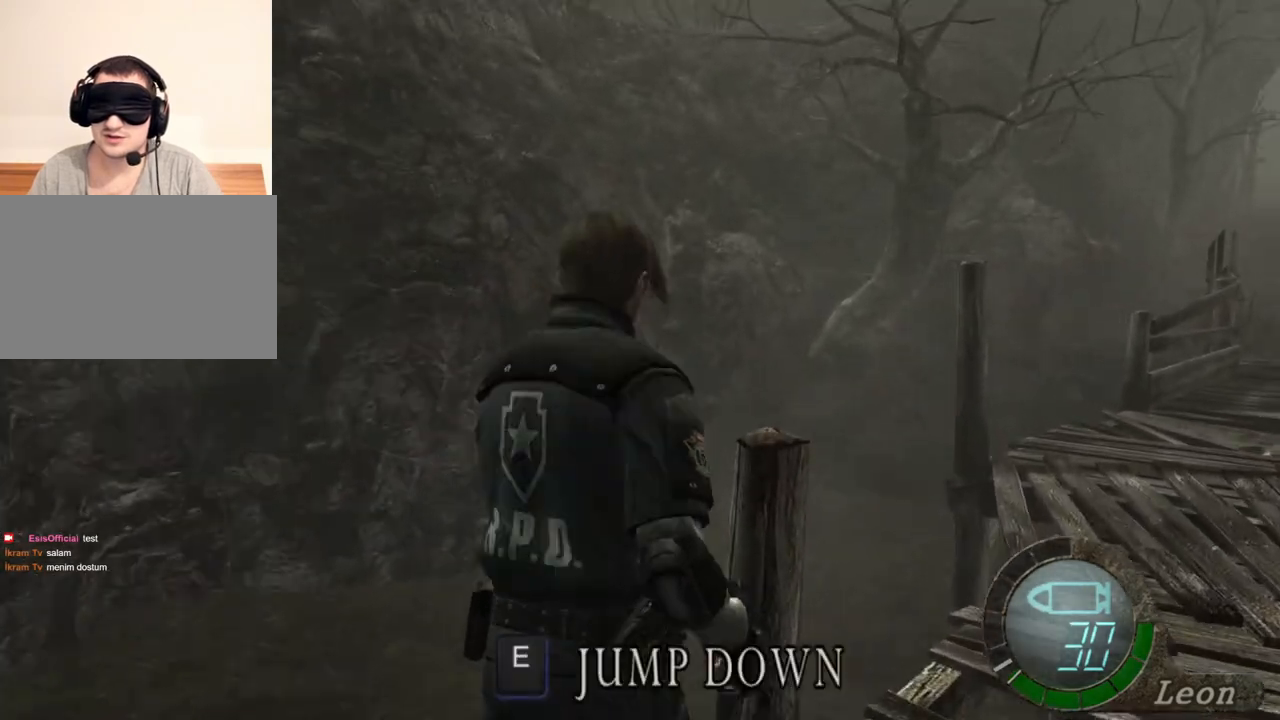
{"keys": [], "mouse": [], "events": [[17, "e", "down"], [50, "e", "up"], [150, "w", "up"], [183, "shift", "up"]]}